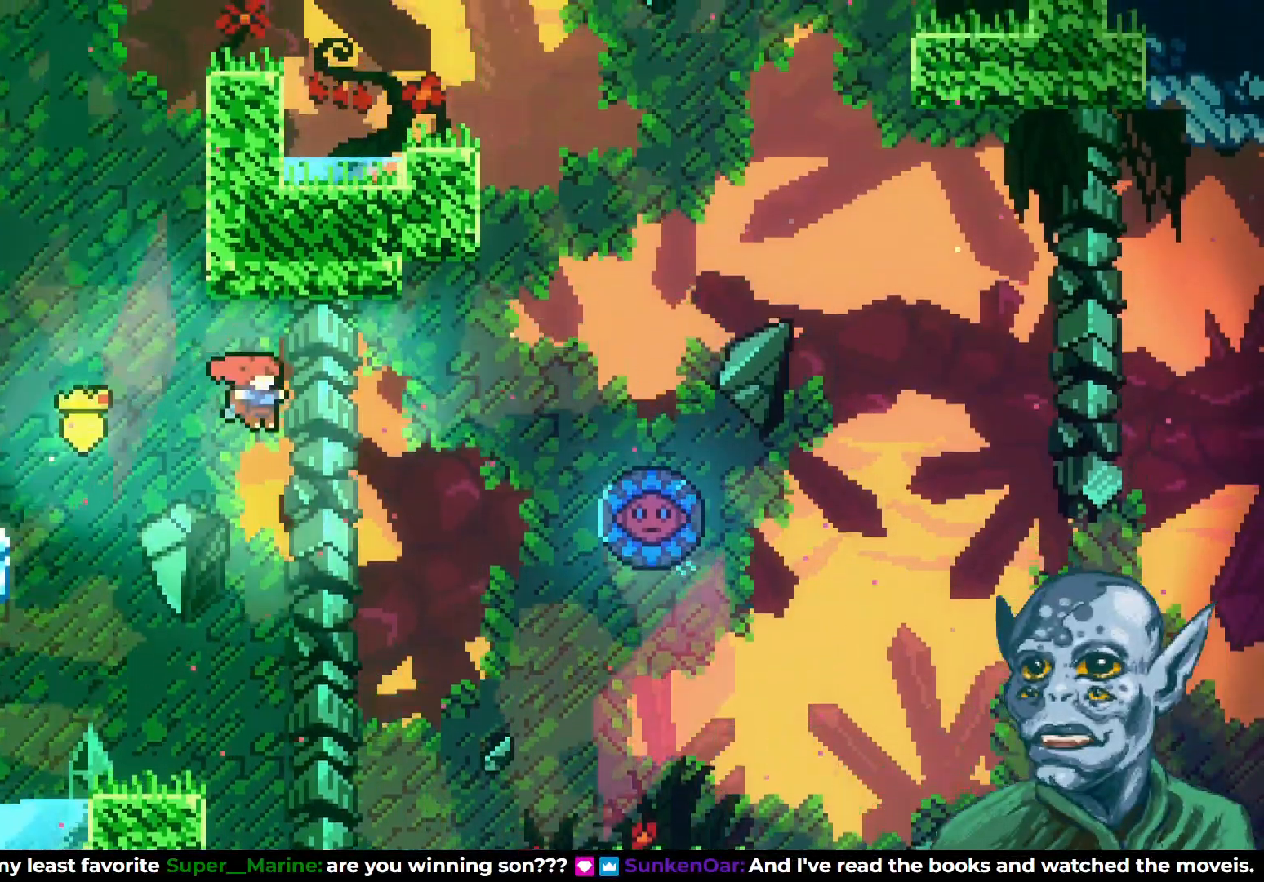
Gameplay with a controller (PlayStation layout); each line is a JSON object with the inputs held at the frame after it. "events" lists button and stick changes between this image and that frame as [ms after this image, input, new state], when the widget could be followed in between.
{"buttons": ["SQUARE", "DPAD_RIGHT"], "left_stick": "center", "right_stick": "center", "events": [[83, "SQUARE", "down"], [500, "DPAD_UP", "up"]]}
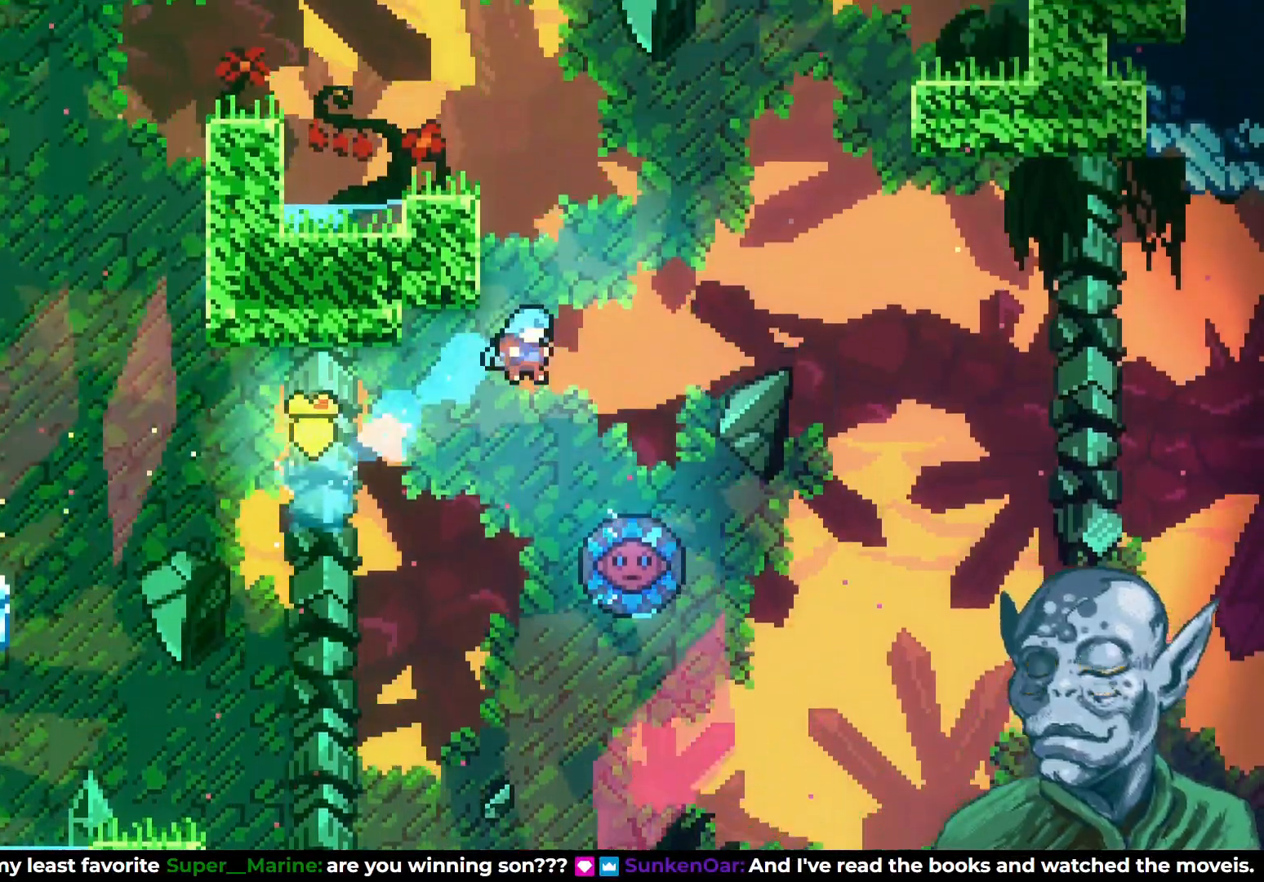
{"buttons": [], "left_stick": "center", "right_stick": "center", "events": [[167, "SQUARE", "up"], [267, "DPAD_RIGHT", "up"]]}
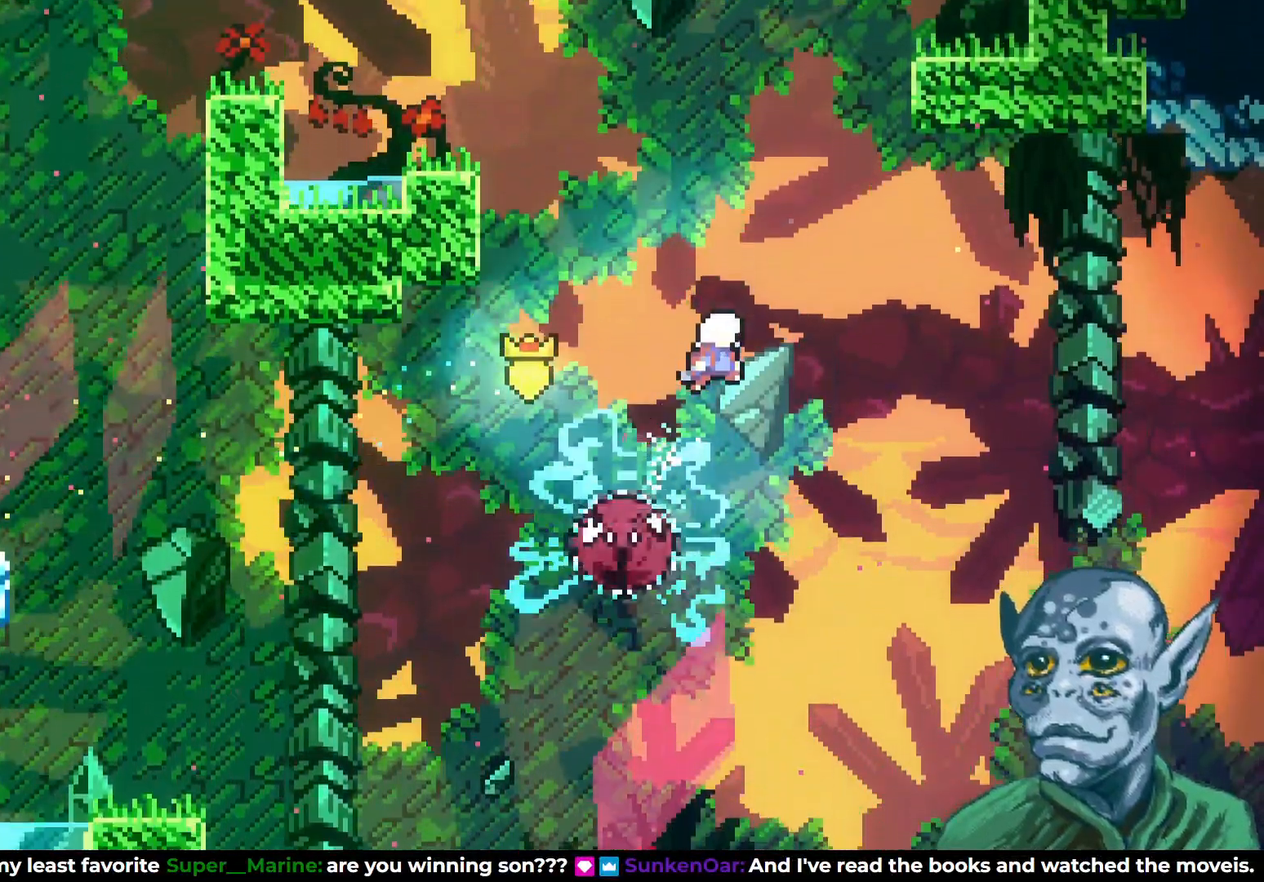
{"buttons": ["SQUARE", "DPAD_UP", "DPAD_RIGHT"], "left_stick": "center", "right_stick": "center", "events": [[217, "DPAD_UP", "down"], [300, "SQUARE", "down"], [400, "DPAD_RIGHT", "down"]]}
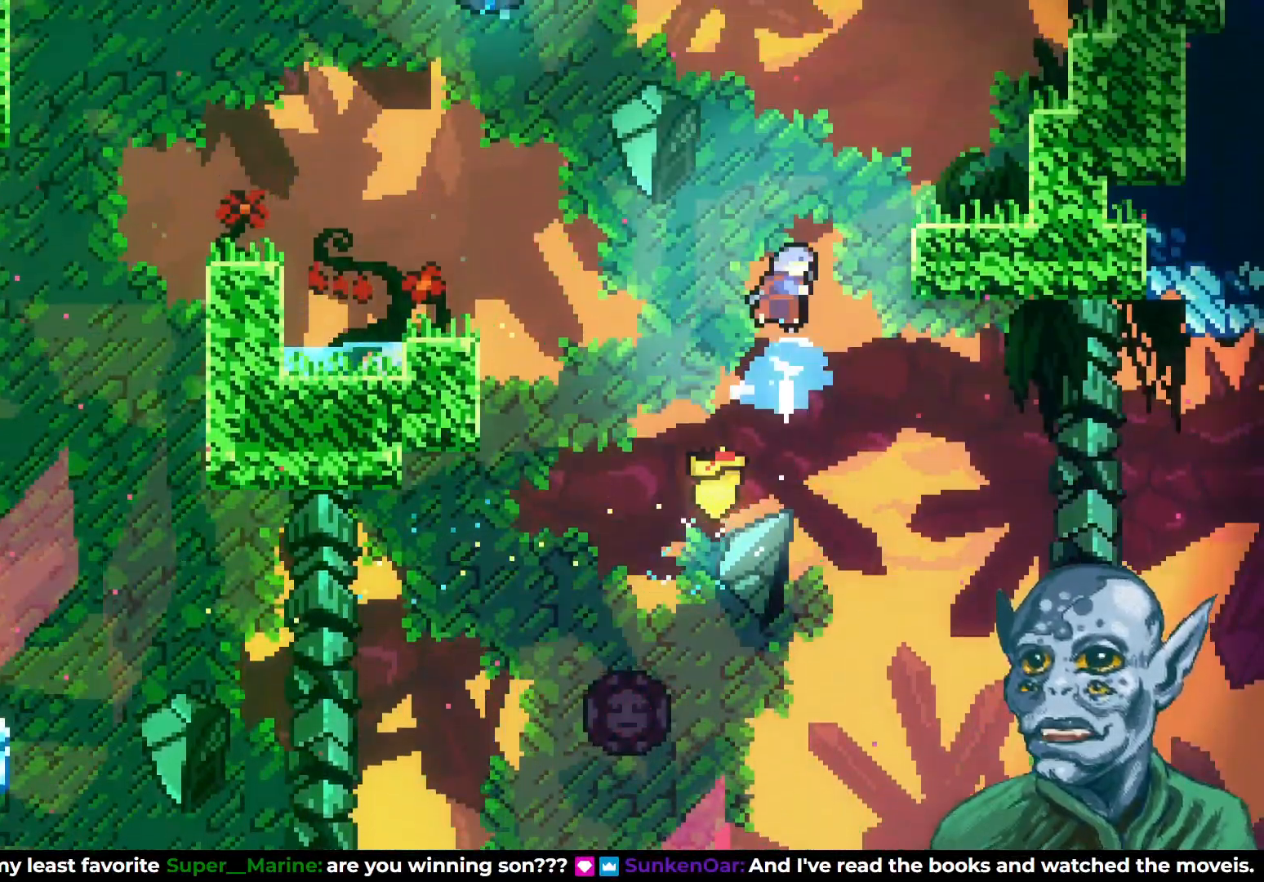
{"buttons": ["R2", "DPAD_UP", "DPAD_RIGHT"], "left_stick": "center", "right_stick": "center", "events": [[100, "SQUARE", "up"], [150, "R2", "down"], [167, "DPAD_UP", "up"], [467, "DPAD_UP", "down"]]}
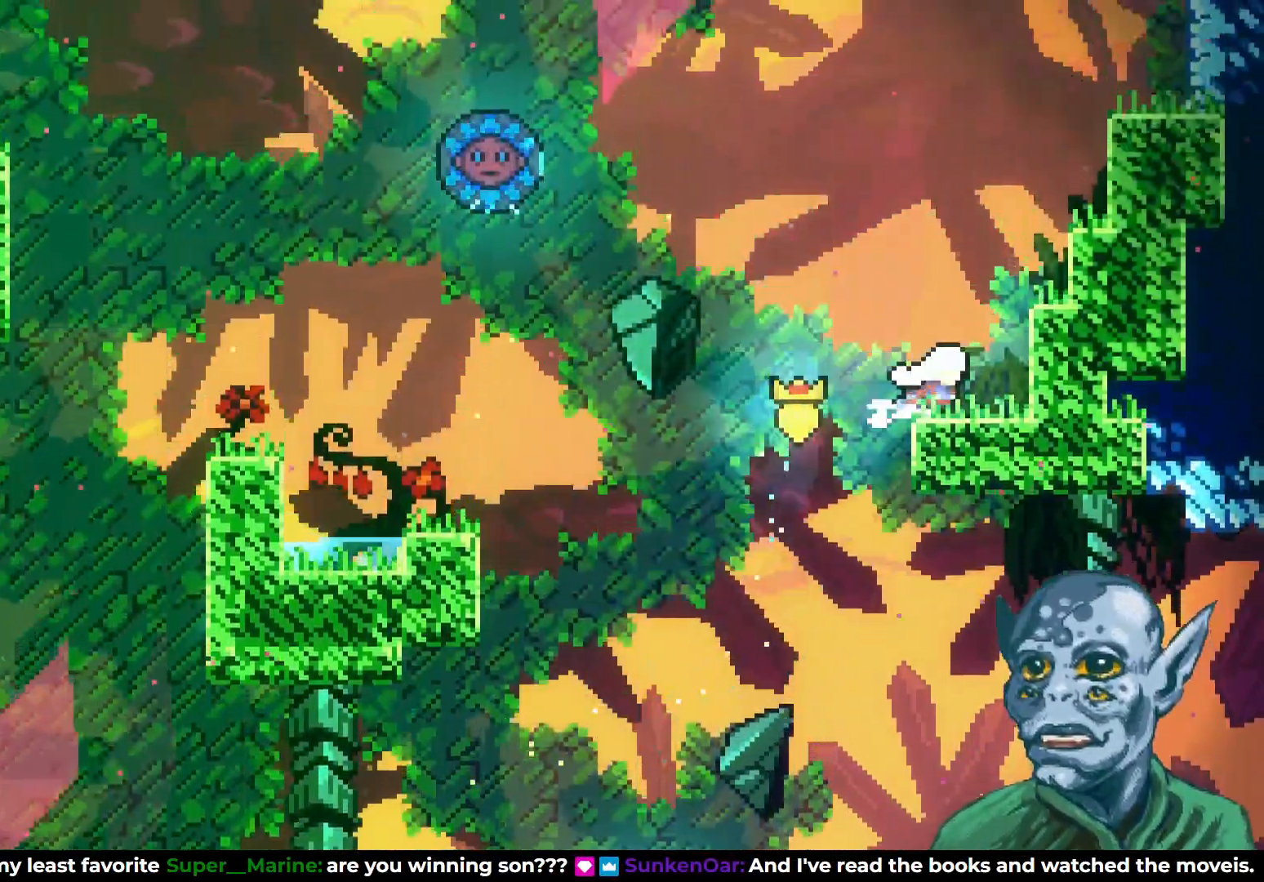
{"buttons": ["DPAD_UP"], "left_stick": "center", "right_stick": "center", "events": [[133, "DPAD_UP", "up"], [167, "DPAD_RIGHT", "up"], [167, "R2", "up"], [317, "CROSS", "down"], [350, "DPAD_UP", "down"], [500, "CROSS", "up"]]}
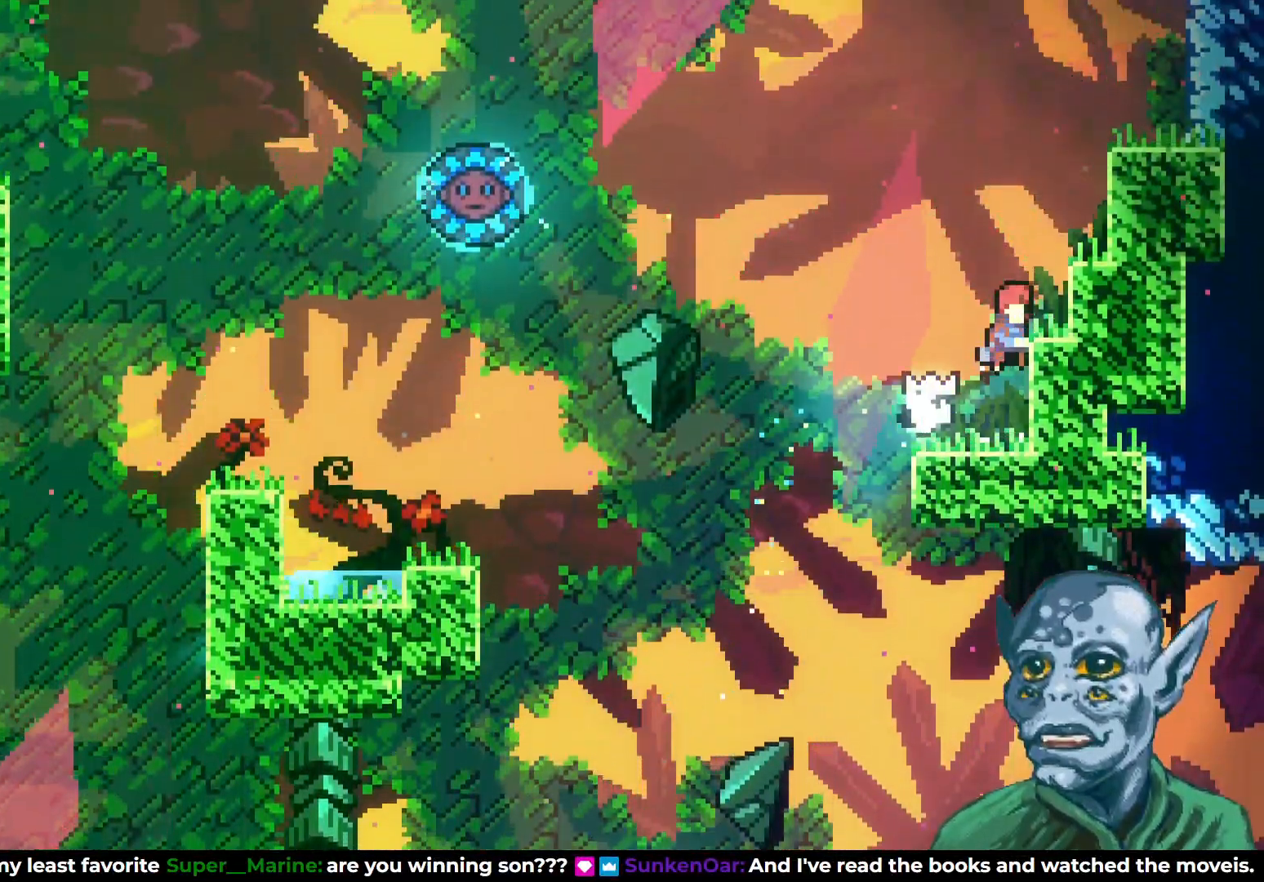
{"buttons": ["R2", "DPAD_UP", "DPAD_RIGHT"], "left_stick": "center", "right_stick": "center", "events": [[117, "SQUARE", "down"], [167, "DPAD_RIGHT", "down"], [217, "DPAD_UP", "up"], [417, "DPAD_UP", "down"], [450, "SQUARE", "up"], [483, "R2", "down"]]}
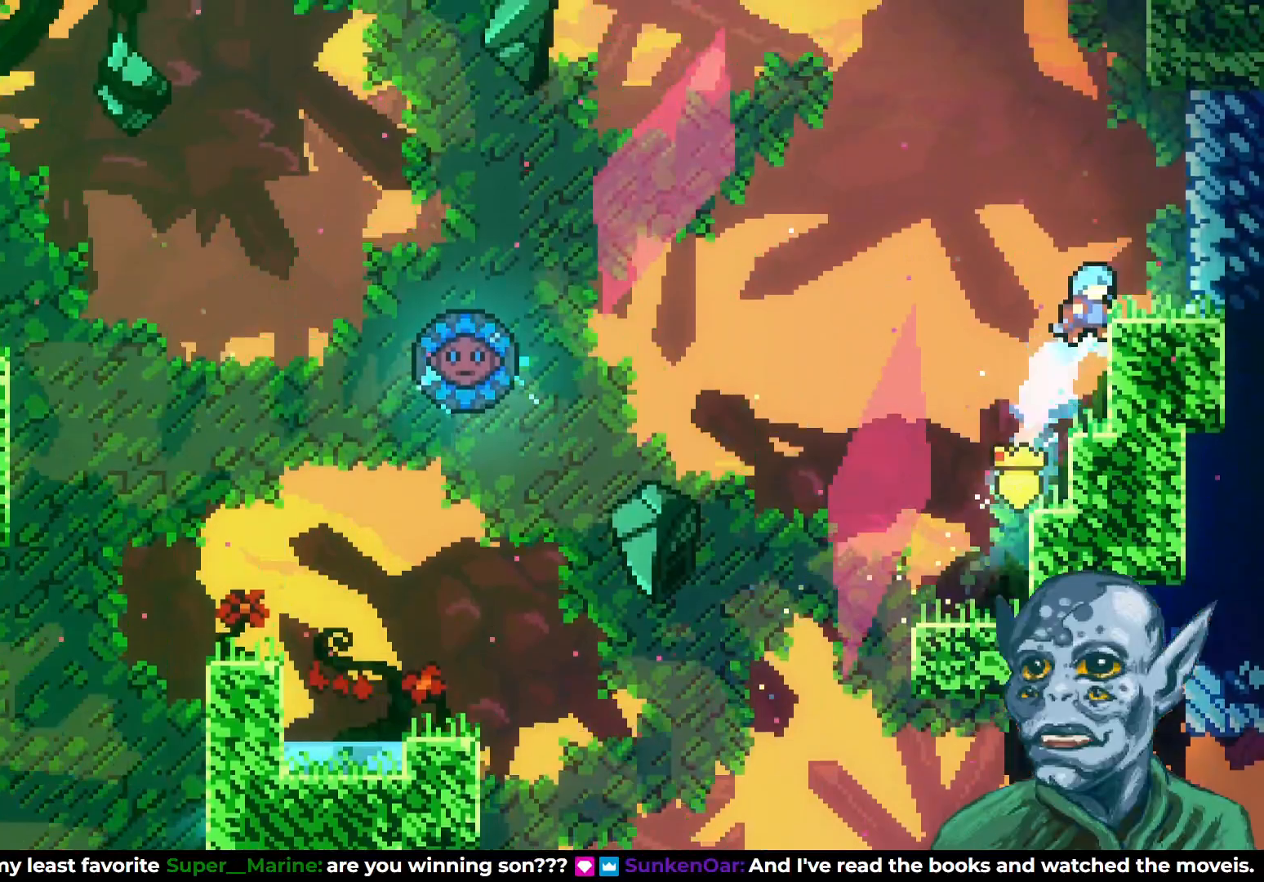
{"buttons": [], "left_stick": "center", "right_stick": "center", "events": [[67, "DPAD_RIGHT", "up"], [350, "DPAD_UP", "up"], [367, "R2", "up"]]}
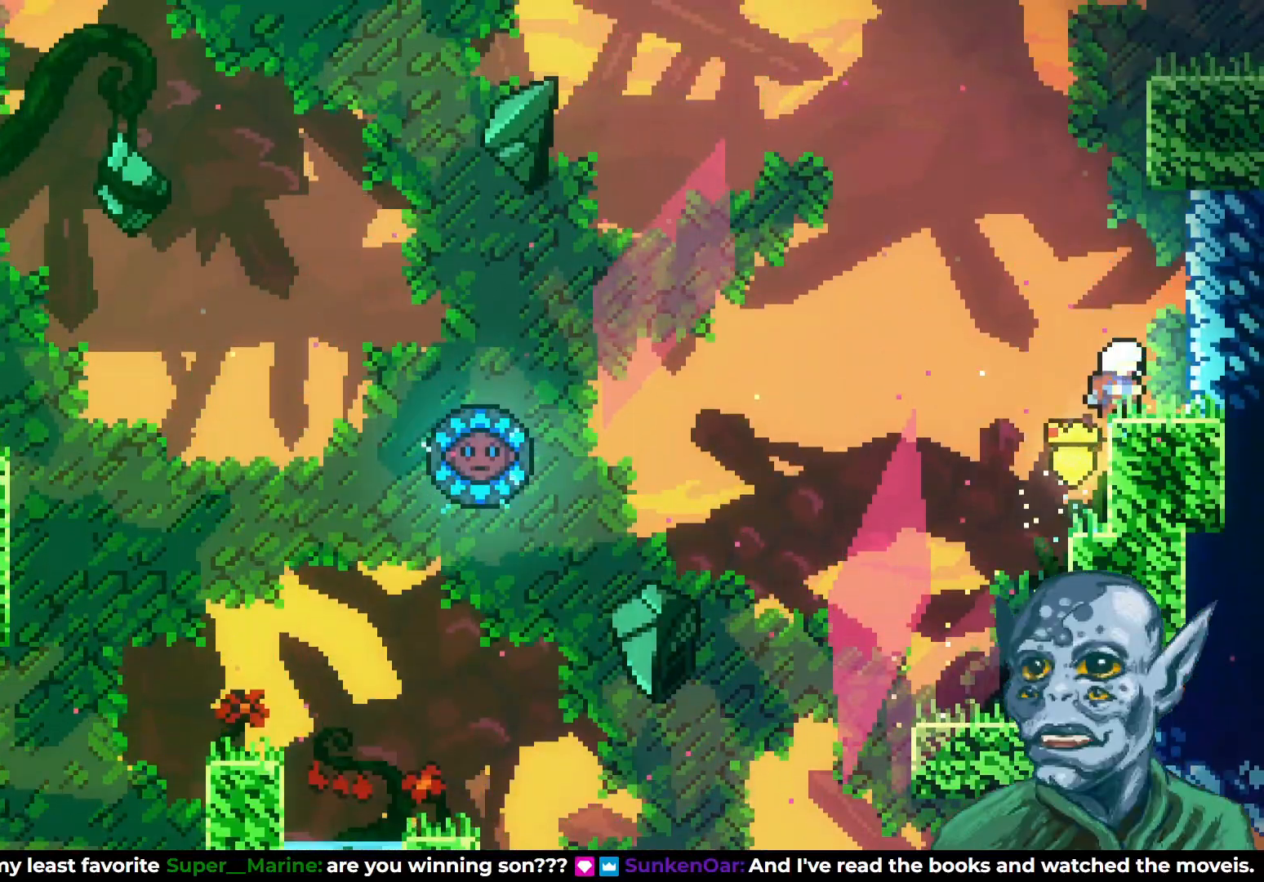
{"buttons": ["DPAD_UP"], "left_stick": "center", "right_stick": "center", "events": [[50, "CROSS", "down"], [50, "DPAD_UP", "down"], [200, "CROSS", "up"], [267, "SQUARE", "down"], [467, "SQUARE", "up"]]}
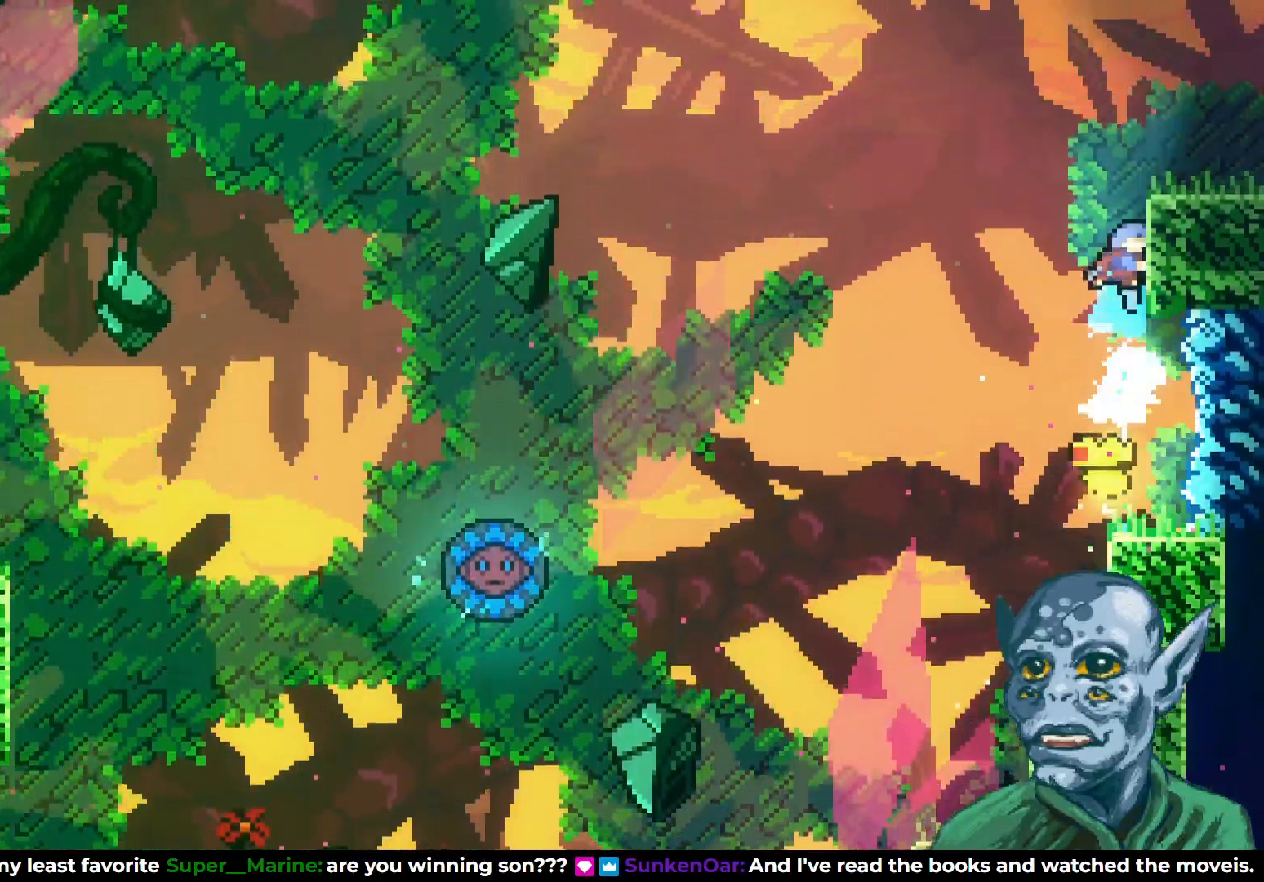
{"buttons": ["R2", "DPAD_RIGHT"], "left_stick": "center", "right_stick": "center", "events": [[17, "R2", "down"], [67, "DPAD_RIGHT", "down"], [217, "DPAD_RIGHT", "up"], [300, "DPAD_RIGHT", "down"], [400, "DPAD_UP", "up"]]}
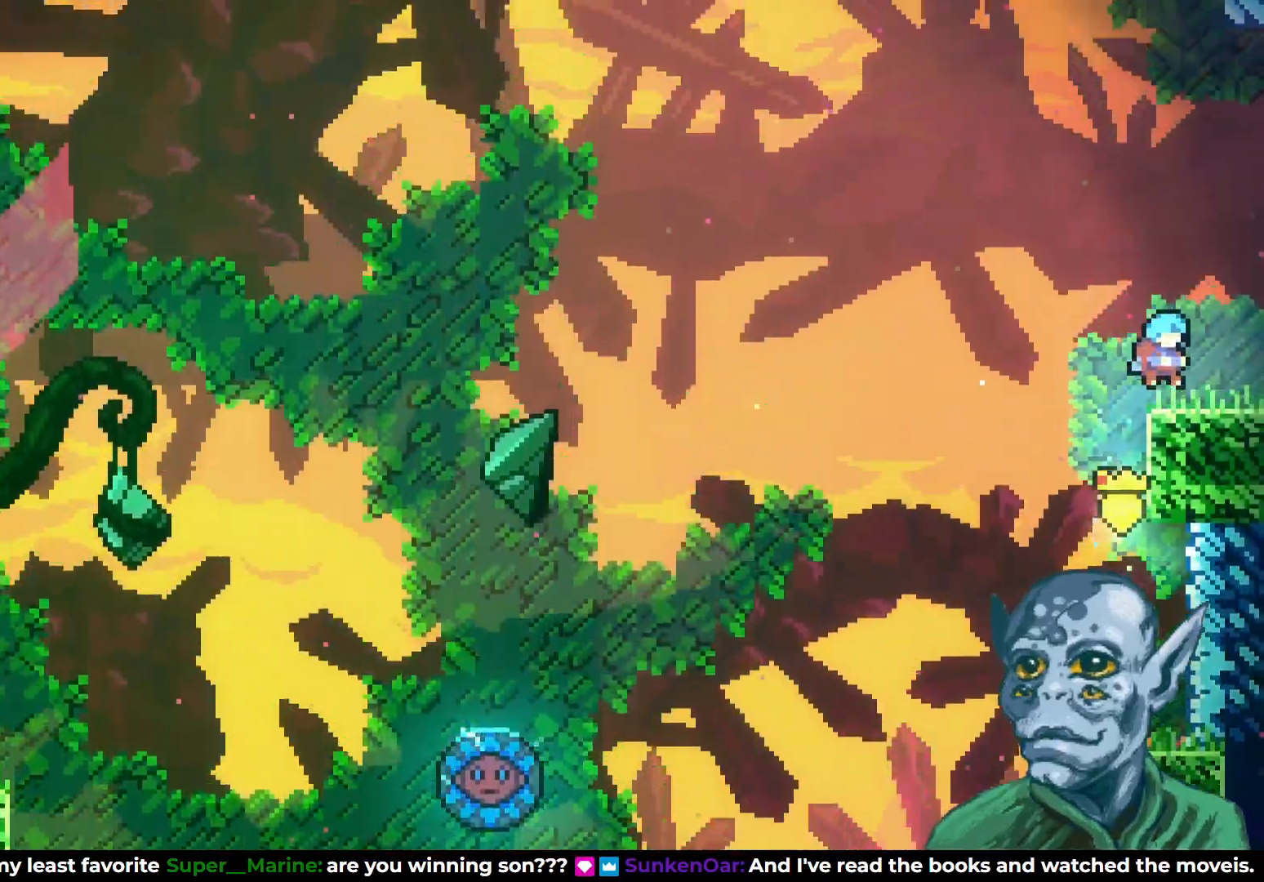
{"buttons": [], "left_stick": "center", "right_stick": "center", "events": [[17, "R2", "up"], [317, "DPAD_RIGHT", "up"]]}
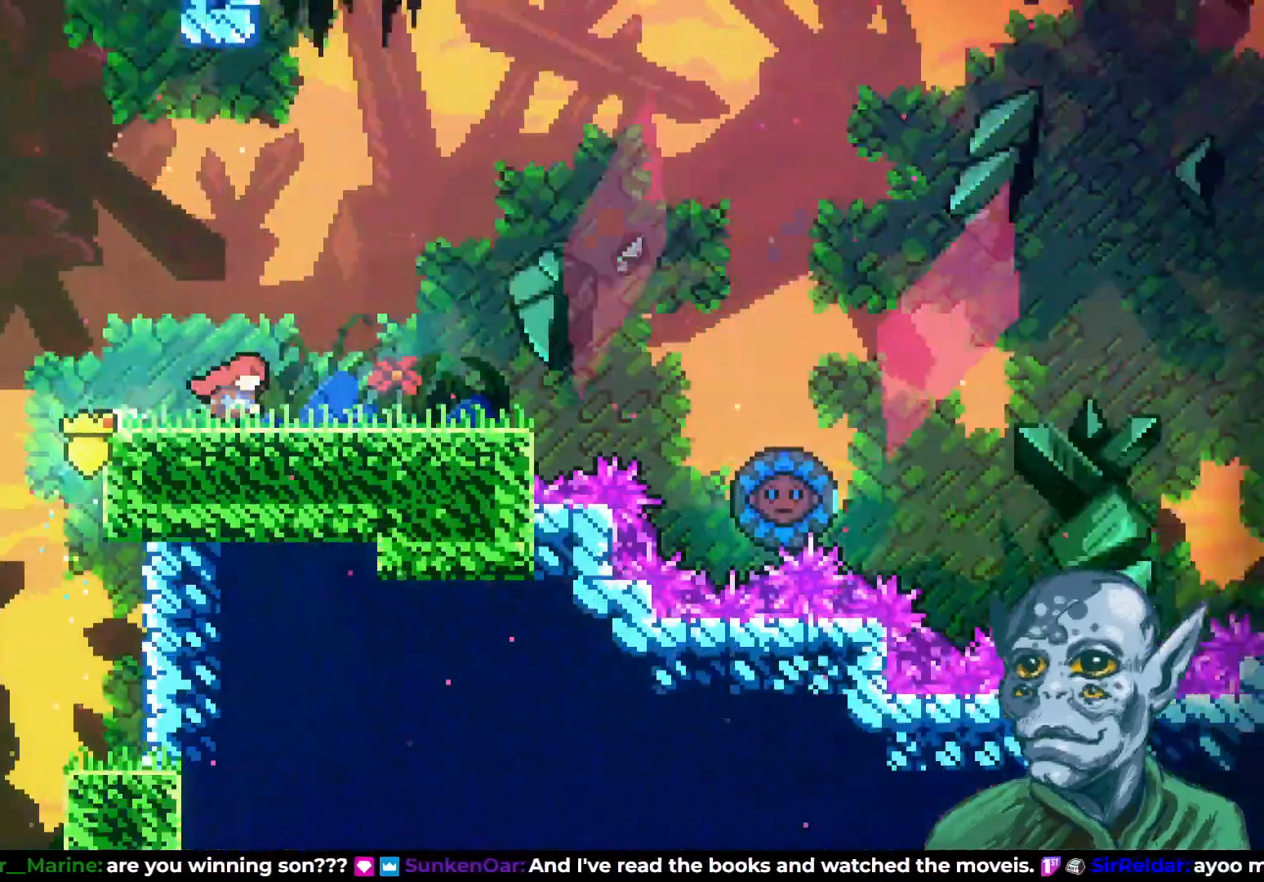
{"buttons": ["DPAD_RIGHT"], "left_stick": "center", "right_stick": "center", "events": [[333, "DPAD_RIGHT", "down"]]}
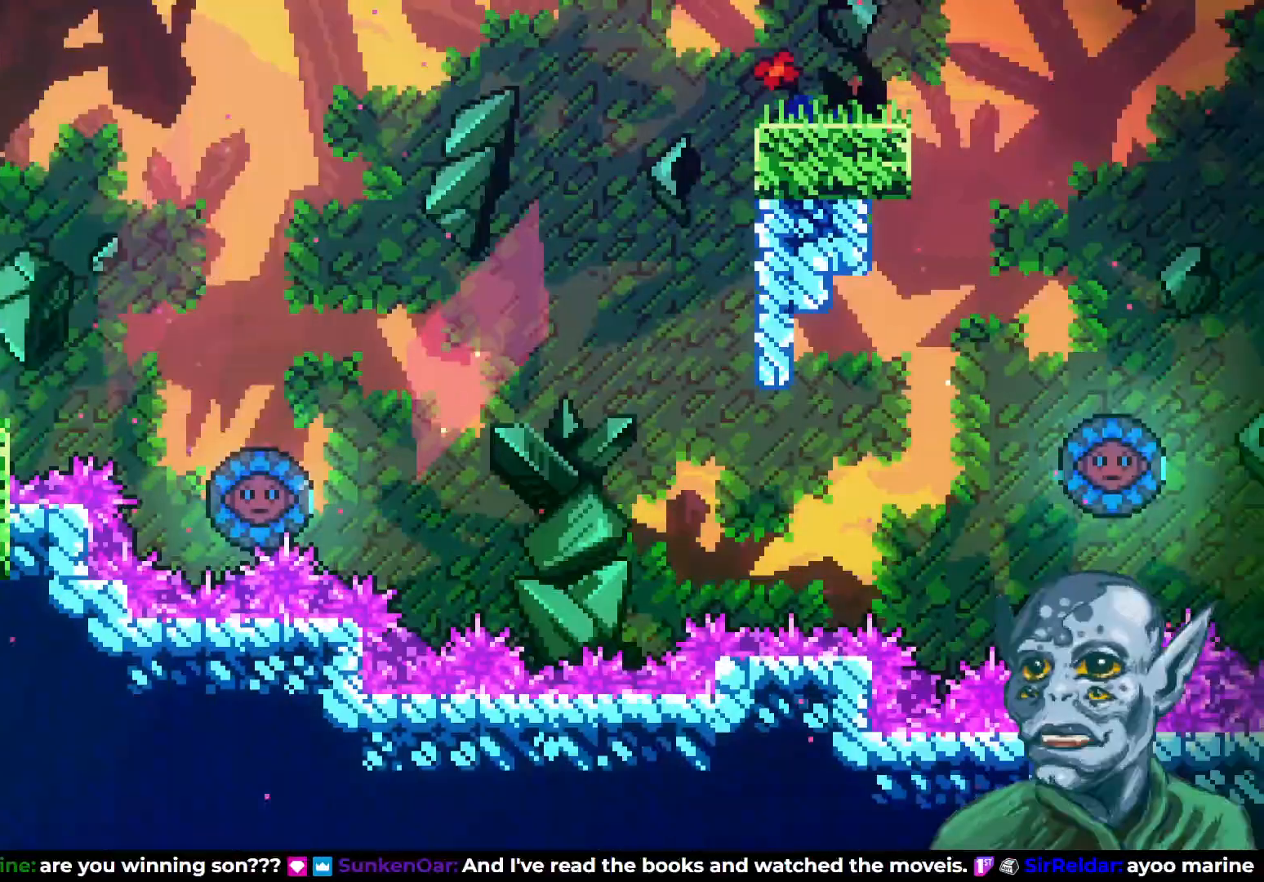
{"buttons": [], "left_stick": "center", "right_stick": "center", "events": [[367, "DPAD_RIGHT", "up"]]}
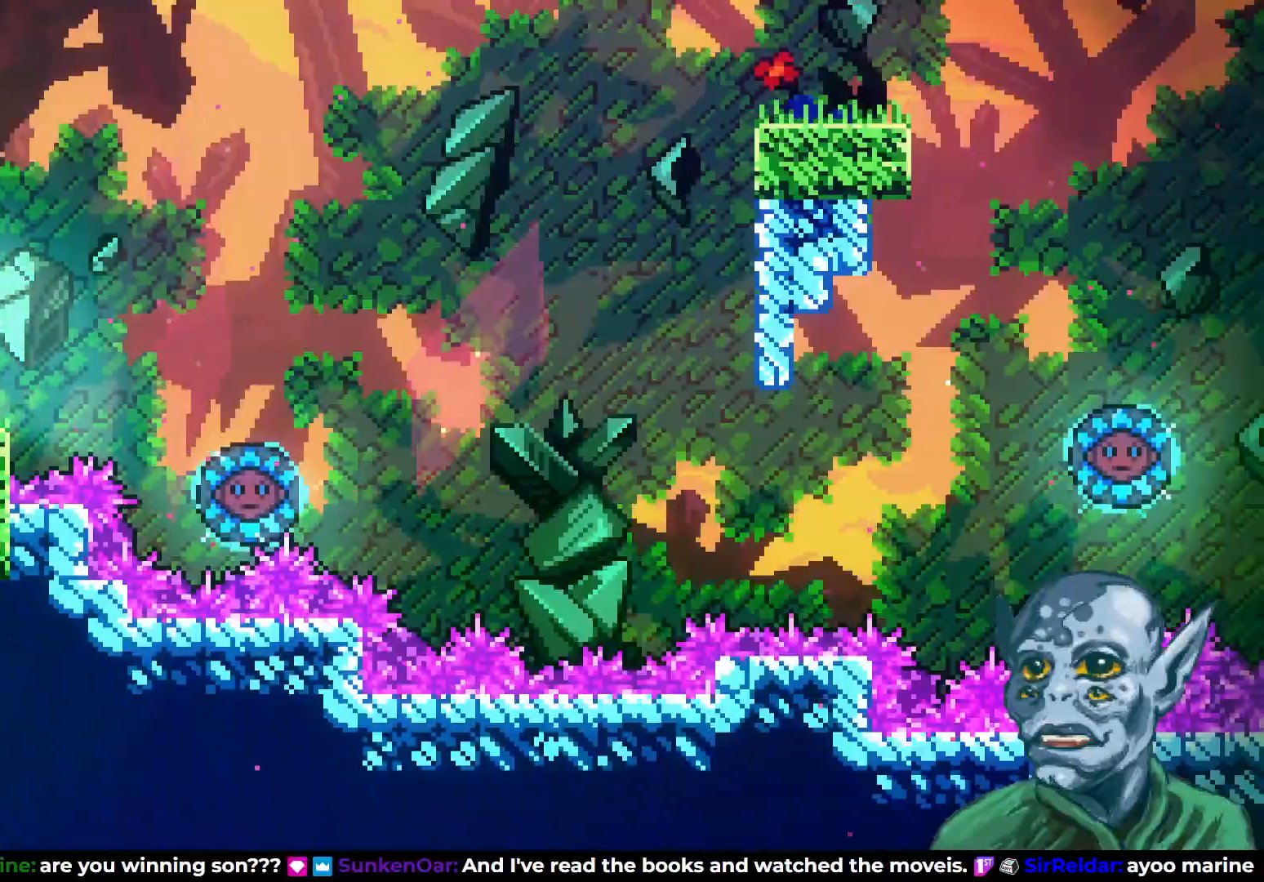
{"buttons": ["CROSS", "DPAD_RIGHT"], "left_stick": "center", "right_stick": "center", "events": [[17, "DPAD_RIGHT", "down"], [267, "CROSS", "down"]]}
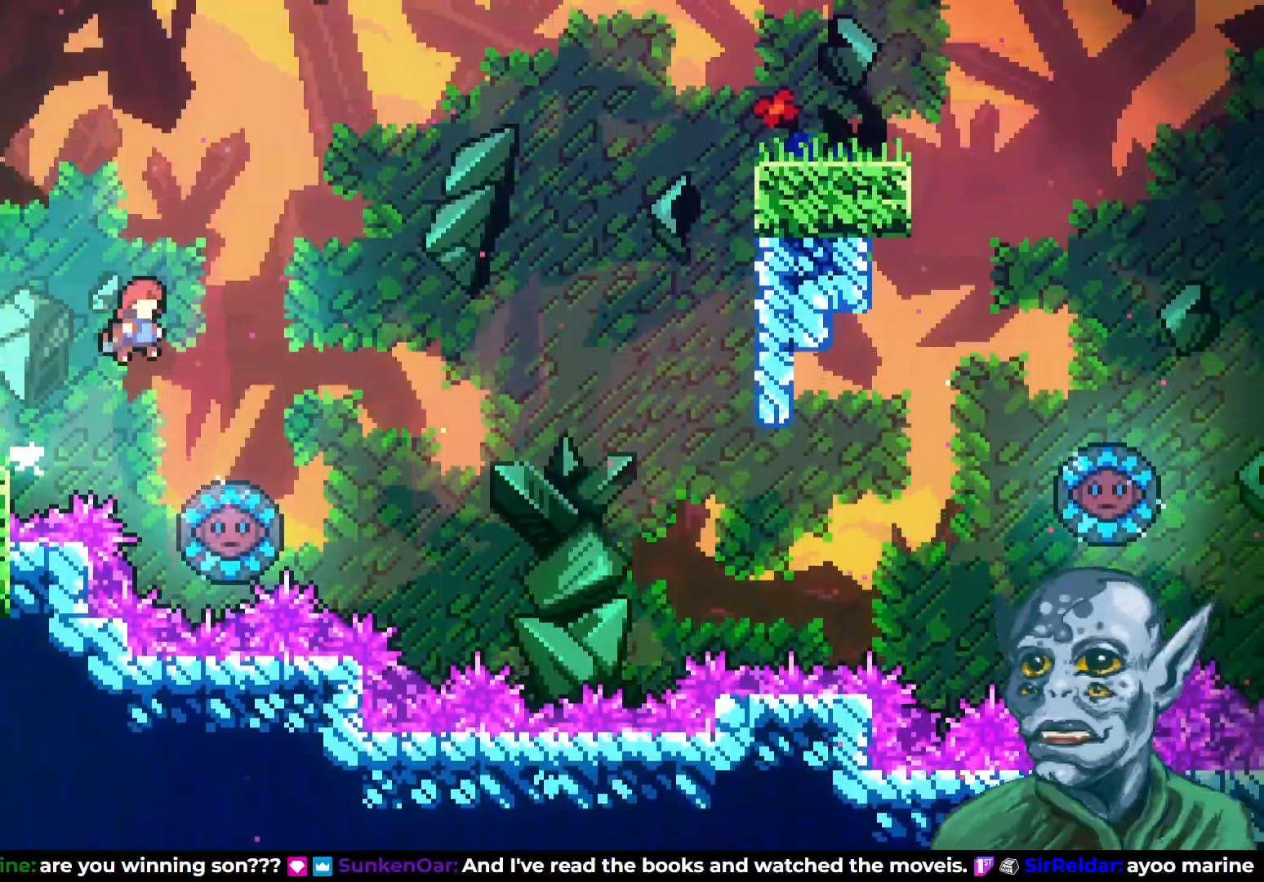
{"buttons": ["DPAD_RIGHT"], "left_stick": "center", "right_stick": "center", "events": [[150, "CROSS", "up"], [183, "DPAD_RIGHT", "up"], [467, "DPAD_RIGHT", "down"]]}
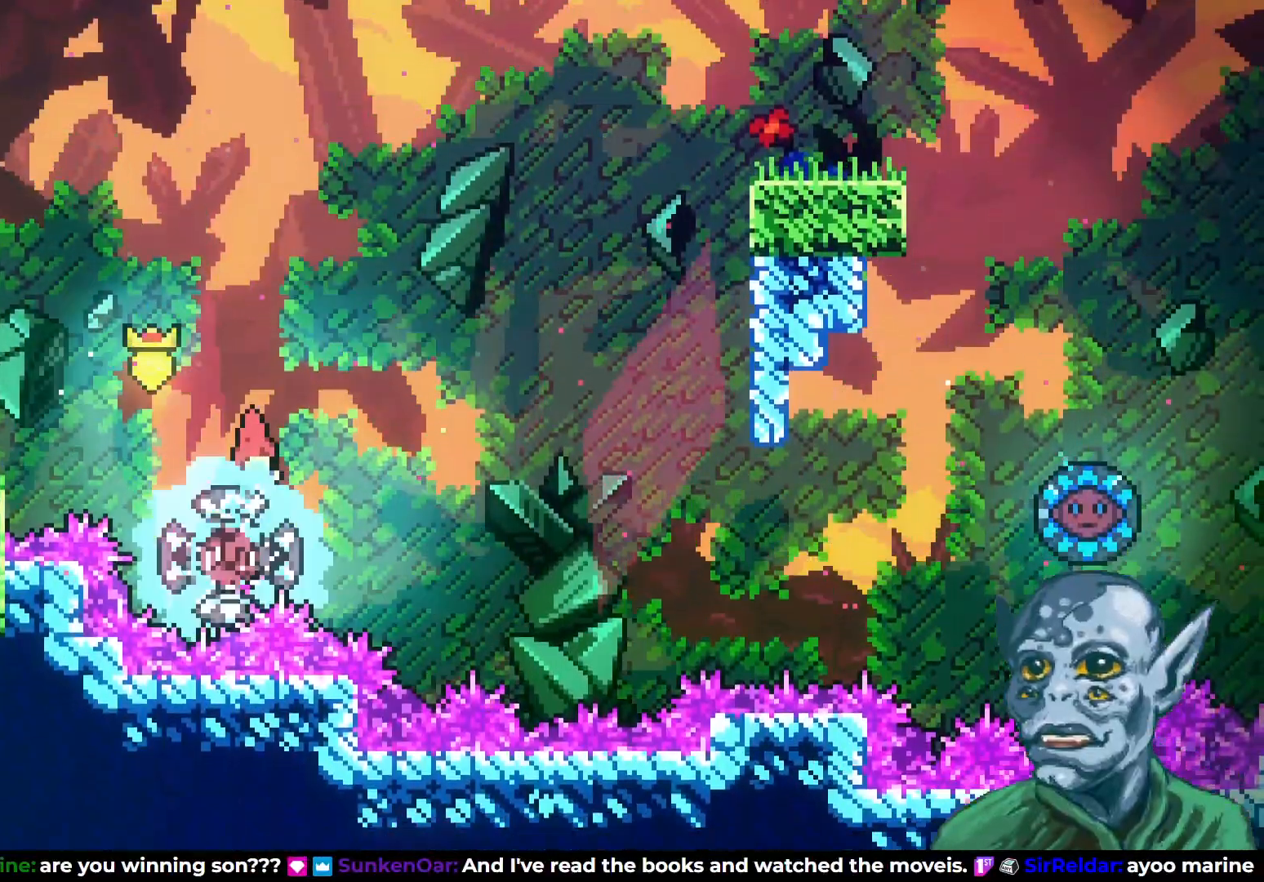
{"buttons": ["DPAD_UP", "DPAD_RIGHT"], "left_stick": "center", "right_stick": "center", "events": [[250, "DPAD_UP", "down"]]}
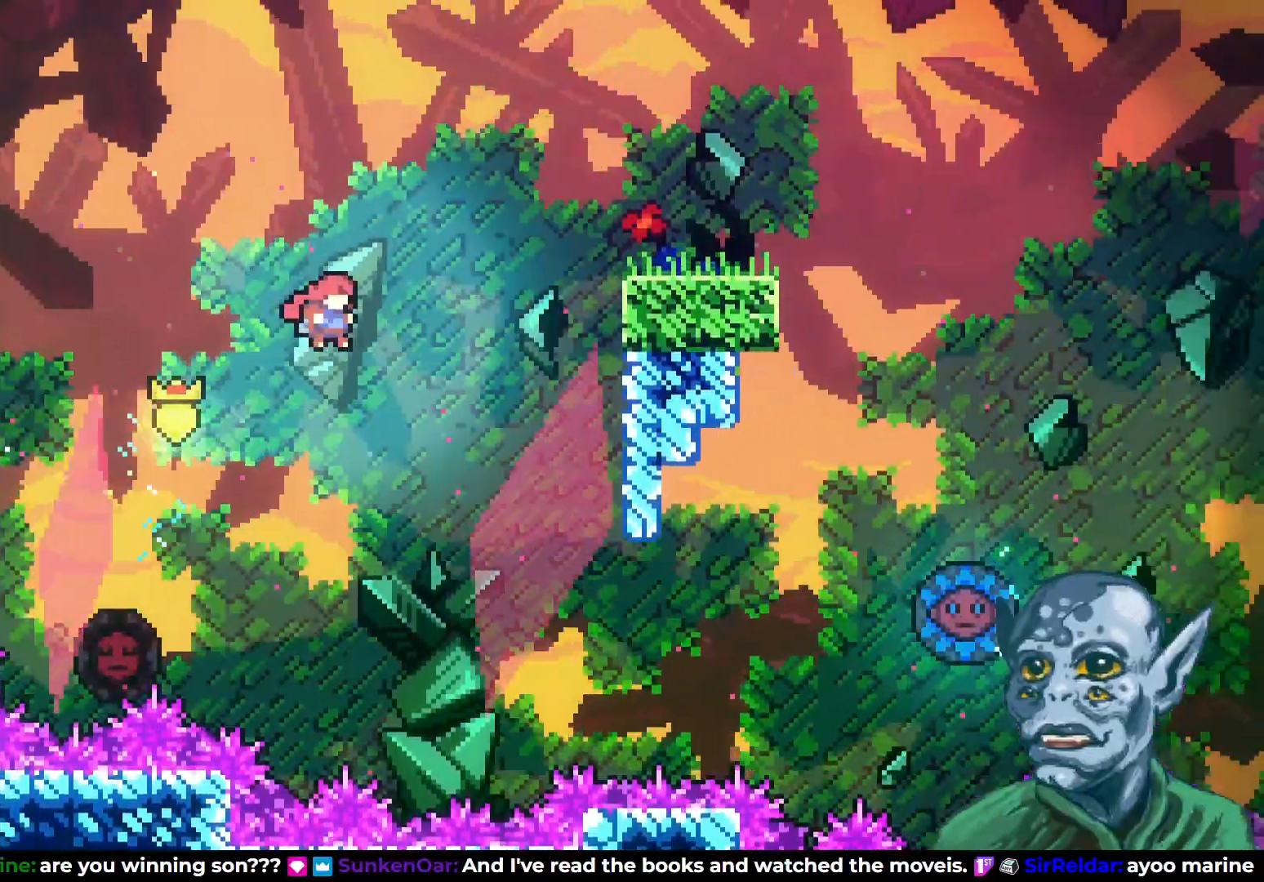
{"buttons": ["SQUARE", "DPAD_UP", "DPAD_RIGHT"], "left_stick": "center", "right_stick": "center", "events": [[83, "SQUARE", "down"]]}
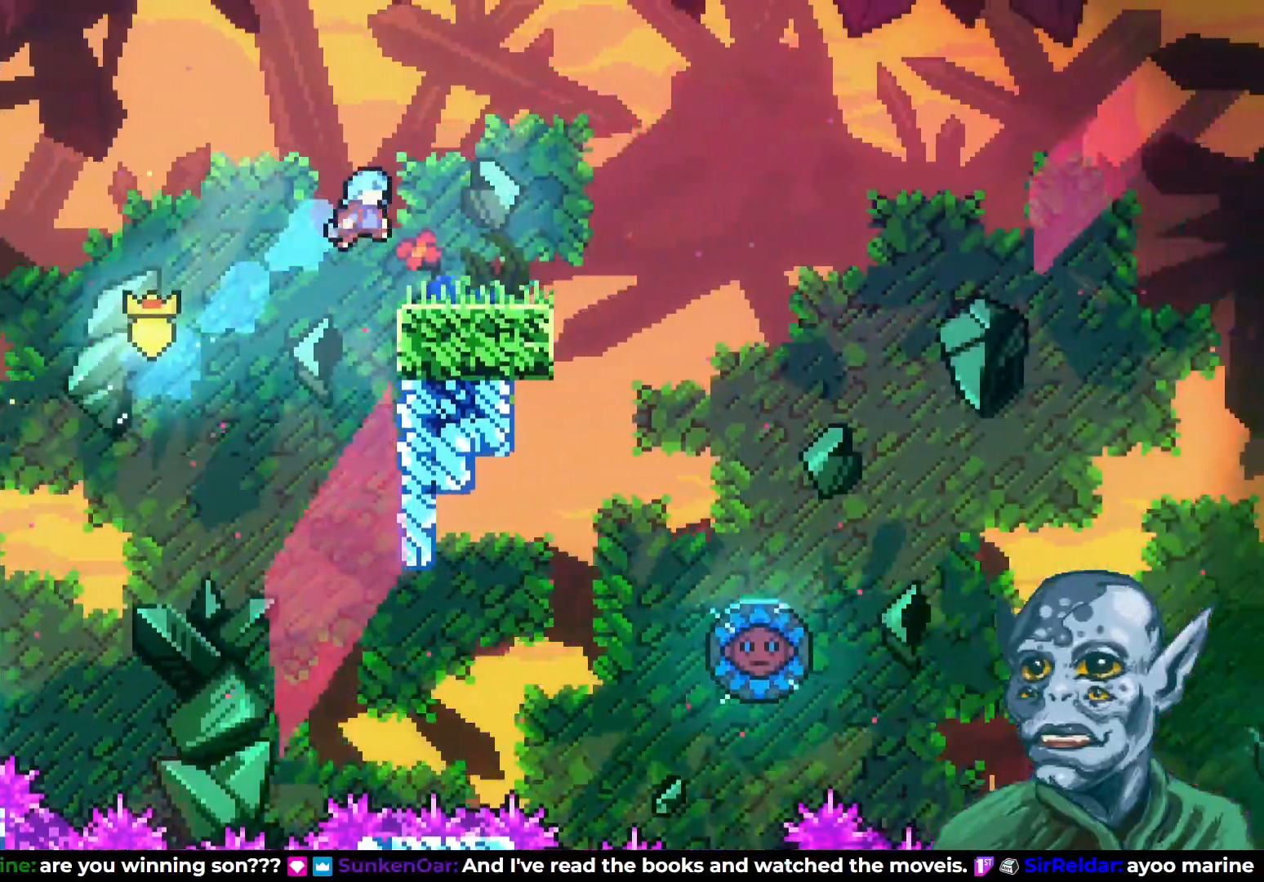
{"buttons": ["CROSS", "DPAD_RIGHT"], "left_stick": "center", "right_stick": "center", "events": [[17, "DPAD_UP", "up"], [33, "SQUARE", "up"], [317, "CROSS", "down"]]}
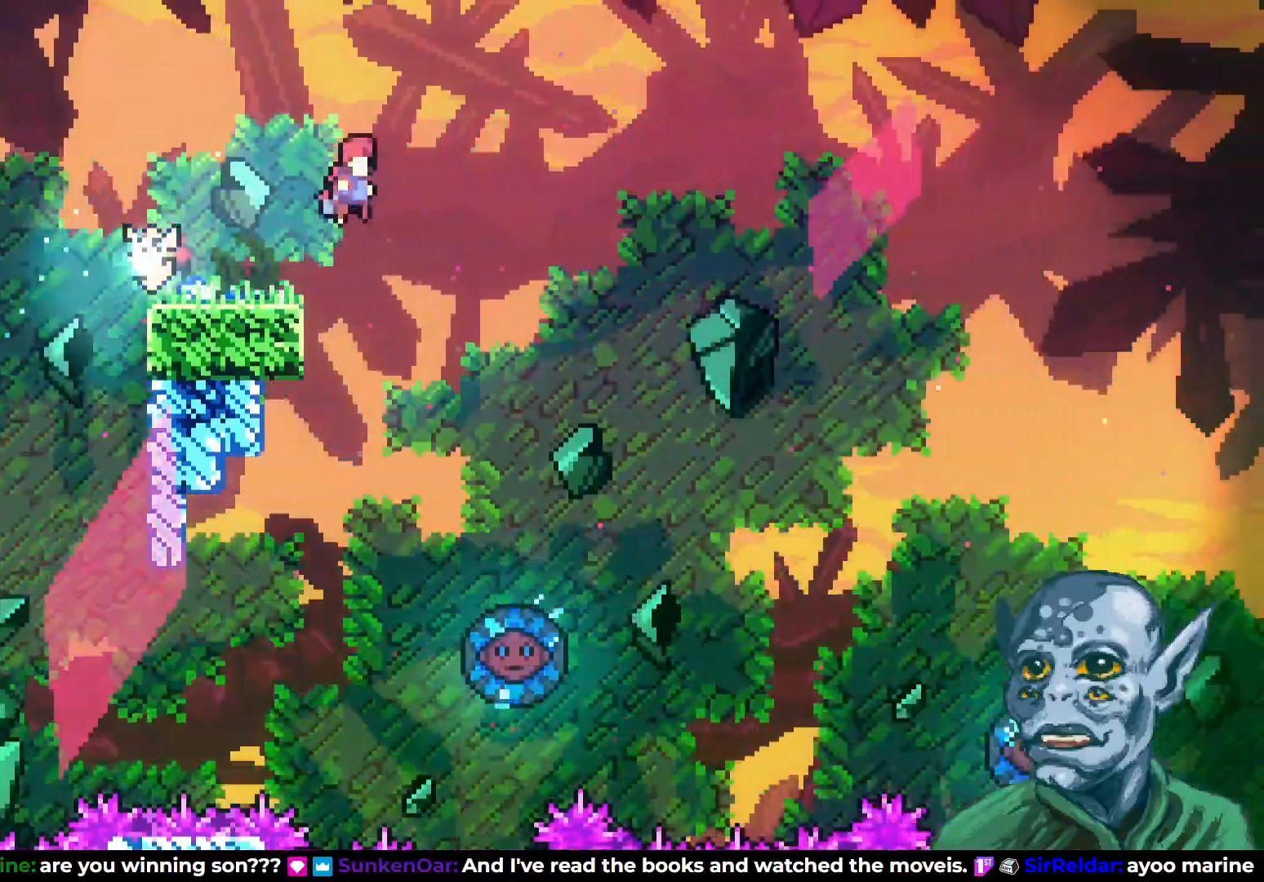
{"buttons": [], "left_stick": "center", "right_stick": "center", "events": [[83, "CROSS", "up"], [250, "DPAD_RIGHT", "up"]]}
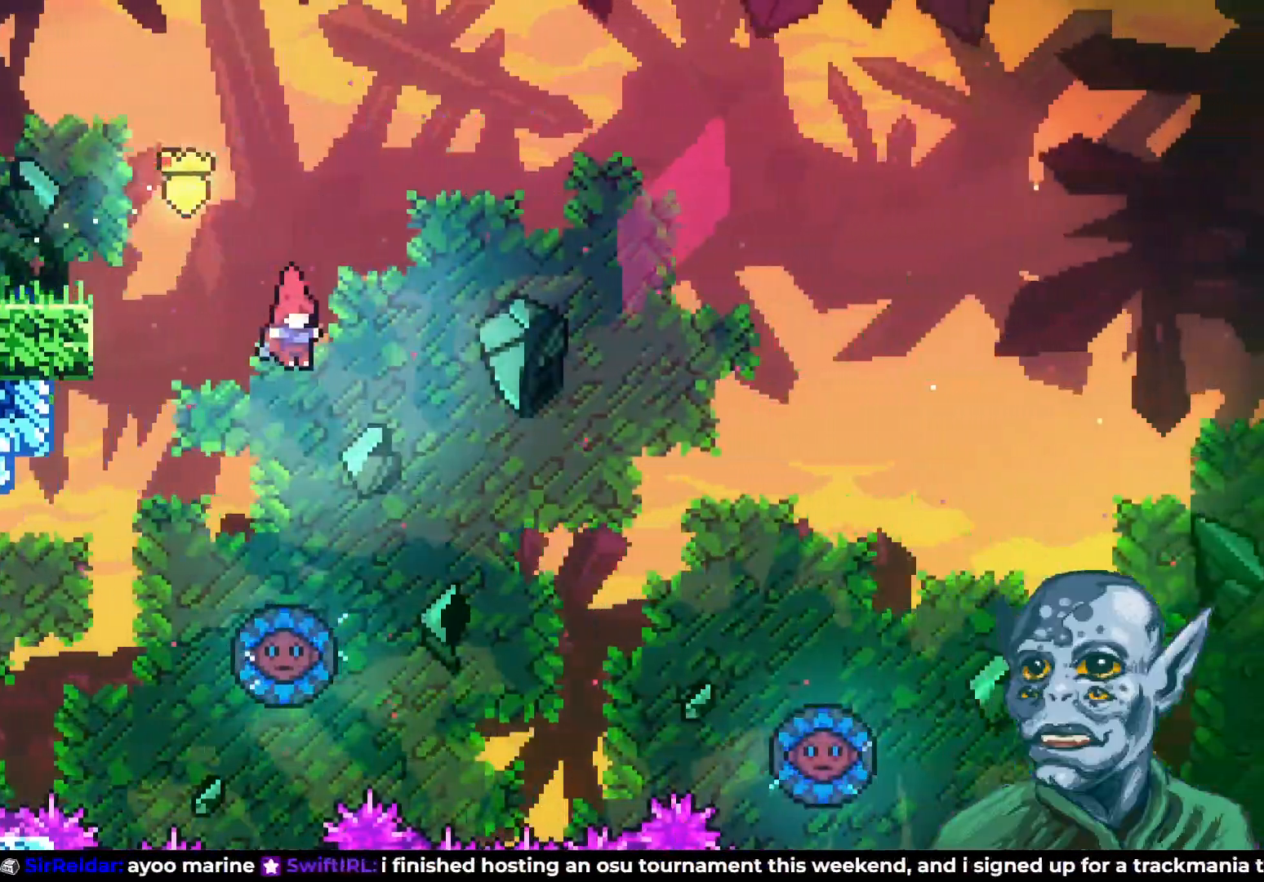
{"buttons": ["DPAD_RIGHT"], "left_stick": "center", "right_stick": "center", "events": [[250, "DPAD_RIGHT", "down"]]}
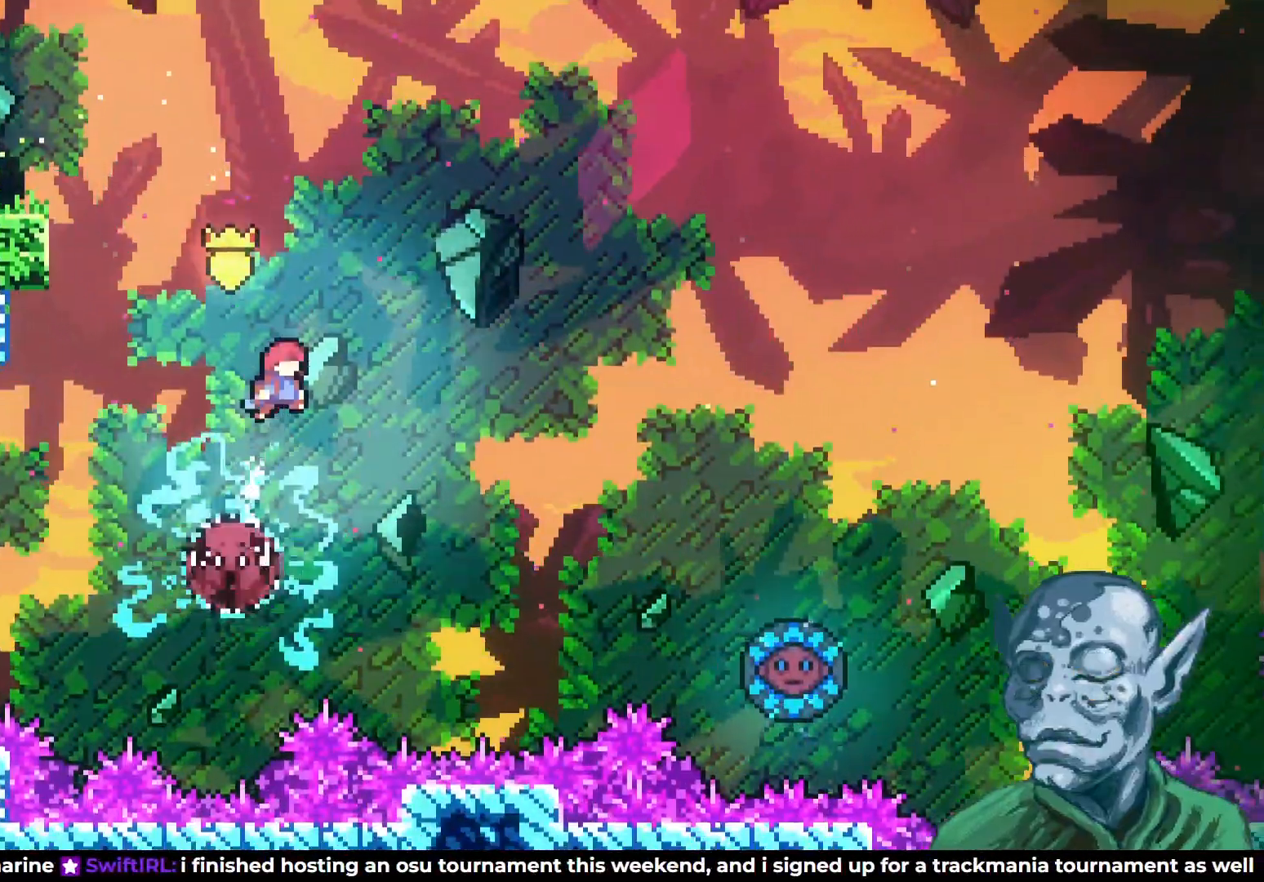
{"buttons": ["DPAD_UP", "DPAD_RIGHT"], "left_stick": "center", "right_stick": "center", "events": [[417, "DPAD_UP", "down"]]}
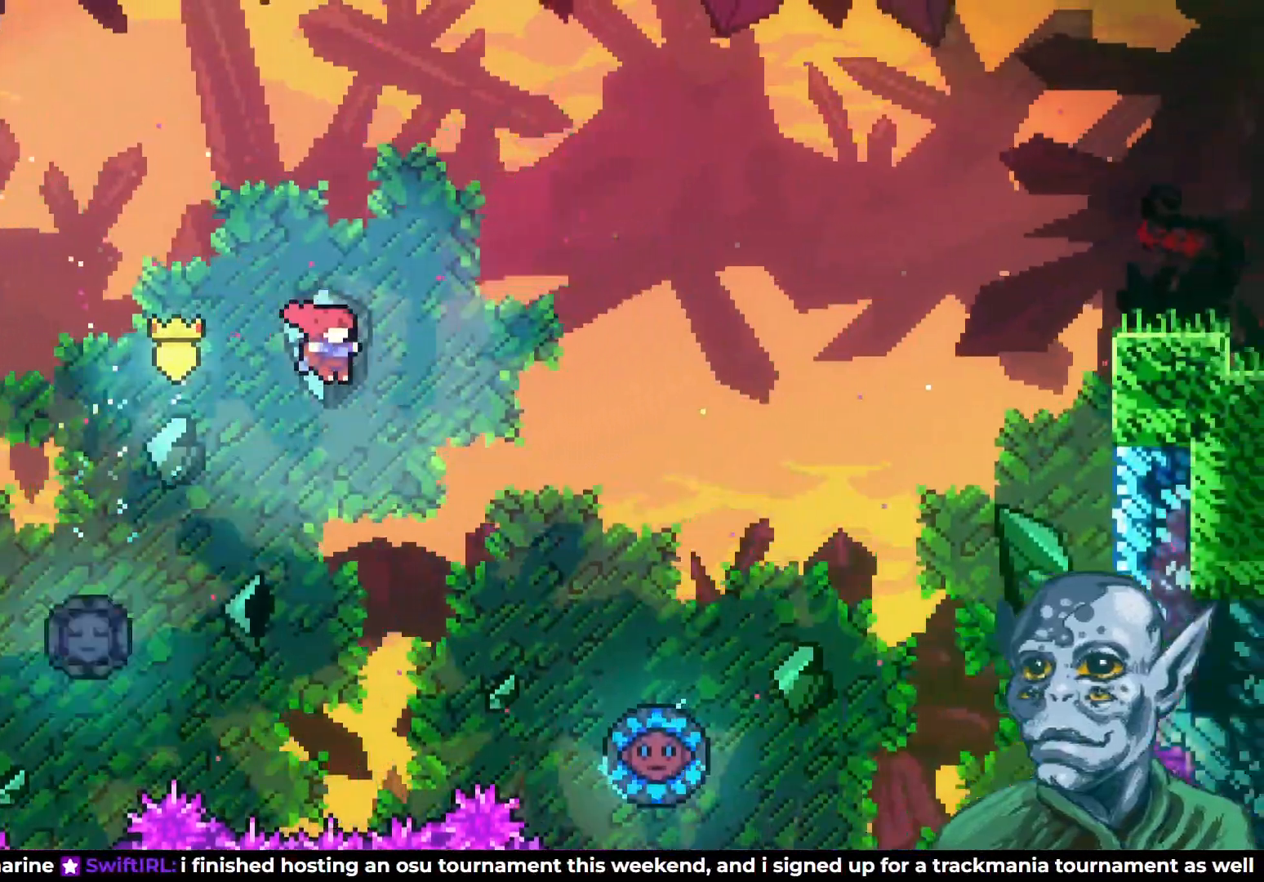
{"buttons": ["DPAD_UP", "DPAD_RIGHT"], "left_stick": "center", "right_stick": "center", "events": [[267, "SQUARE", "down"], [467, "SQUARE", "up"]]}
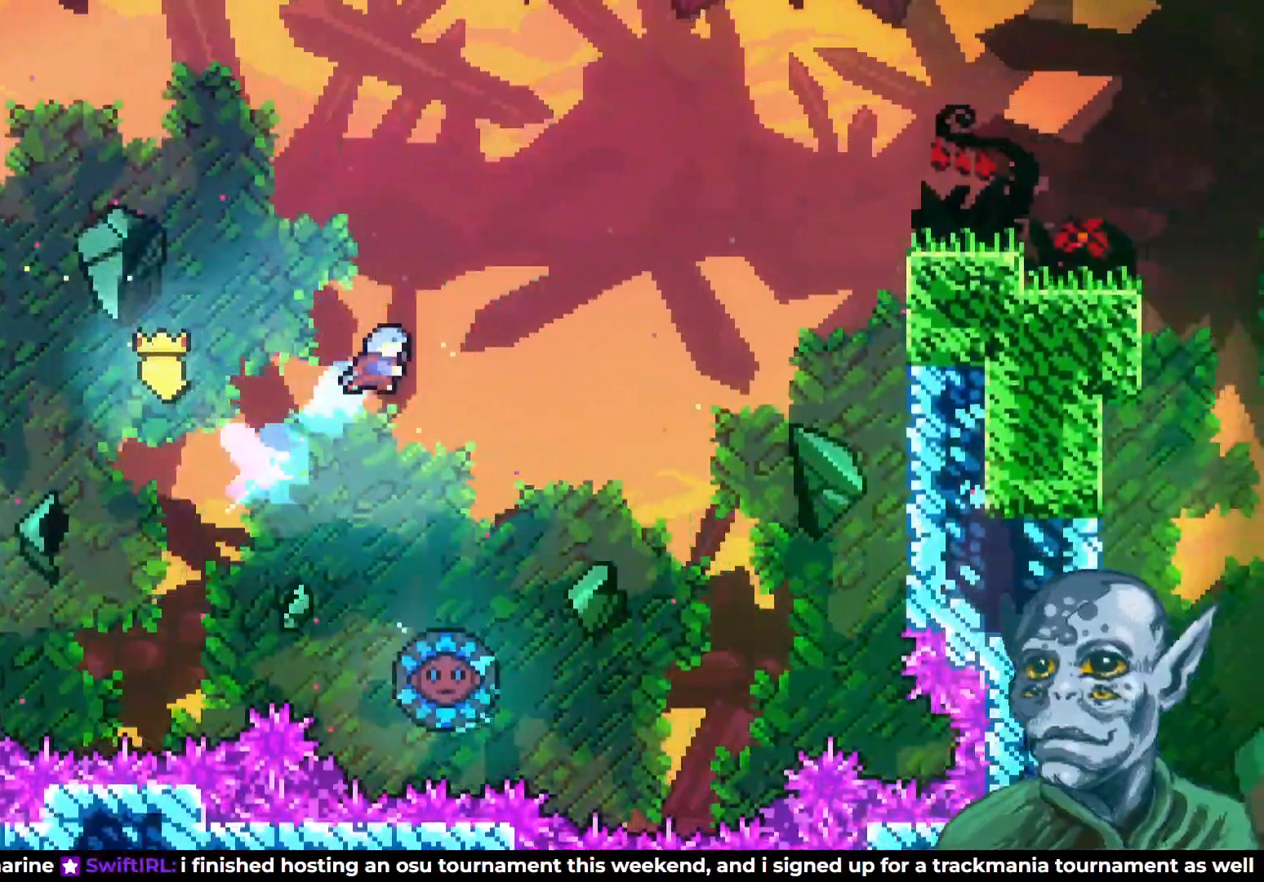
{"buttons": [], "left_stick": "center", "right_stick": "center", "events": [[100, "DPAD_RIGHT", "up"], [100, "DPAD_UP", "up"]]}
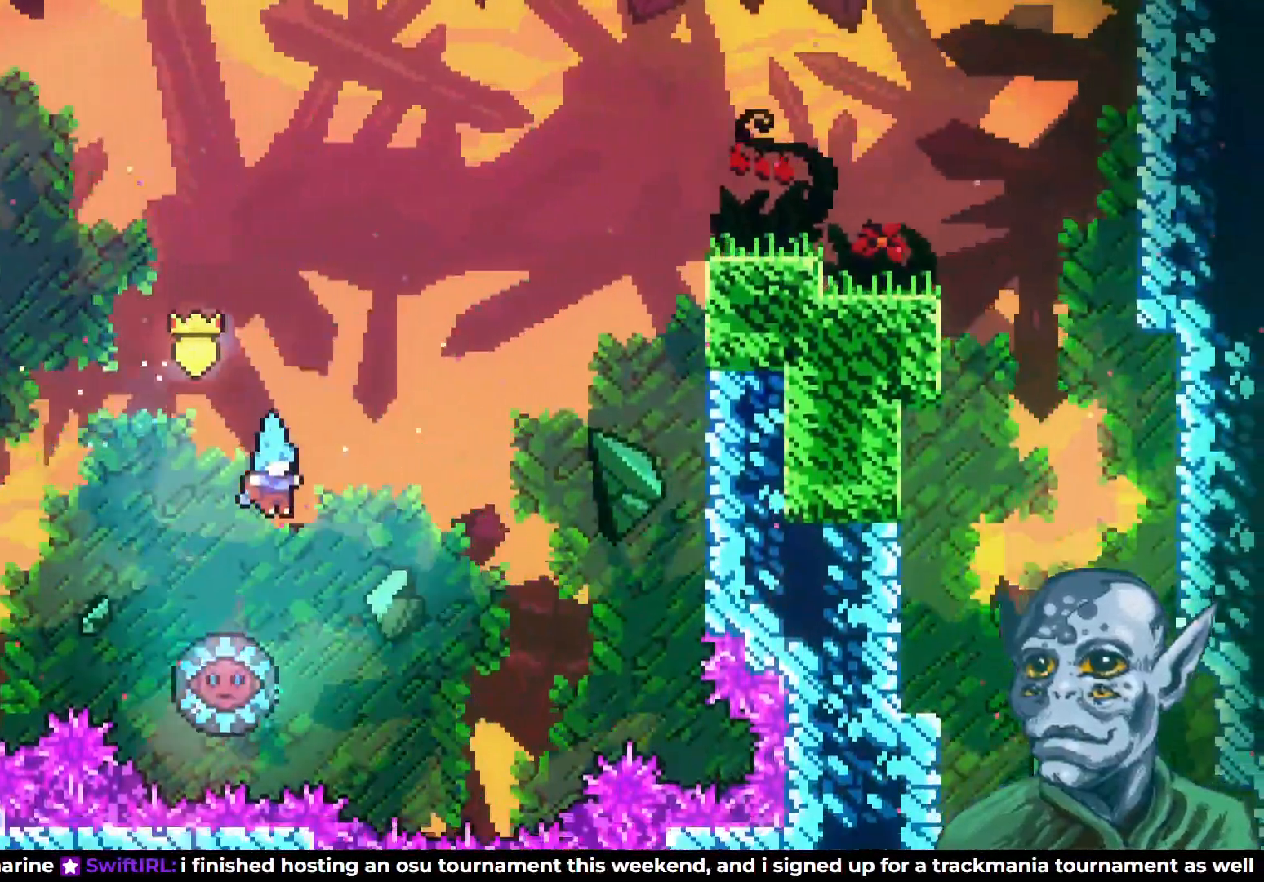
{"buttons": ["DPAD_UP", "DPAD_RIGHT"], "left_stick": "center", "right_stick": "center", "events": [[217, "DPAD_RIGHT", "down"], [233, "DPAD_UP", "down"]]}
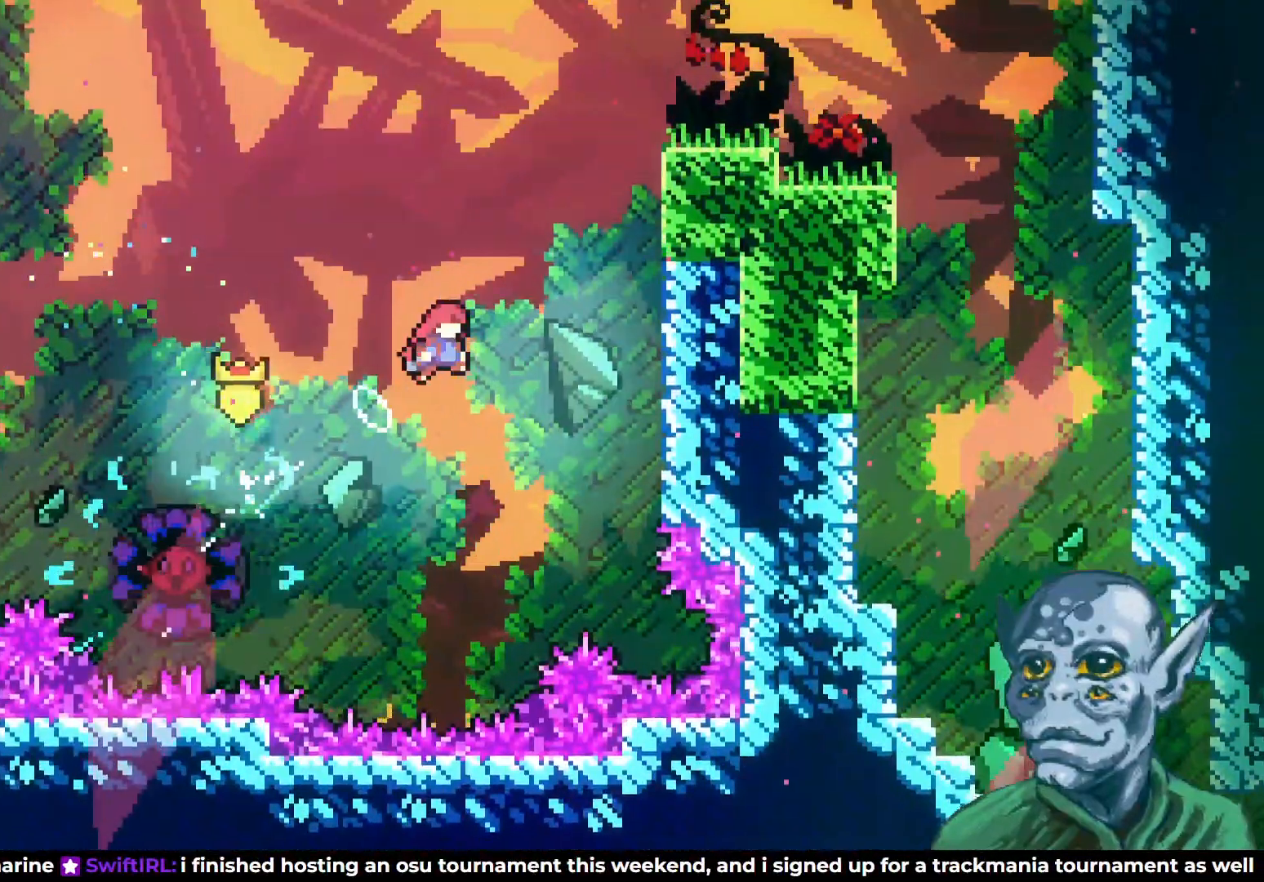
{"buttons": ["R2", "DPAD_UP"], "left_stick": "center", "right_stick": "center", "events": [[67, "SQUARE", "down"], [283, "SQUARE", "up"], [350, "R2", "down"], [467, "DPAD_RIGHT", "up"]]}
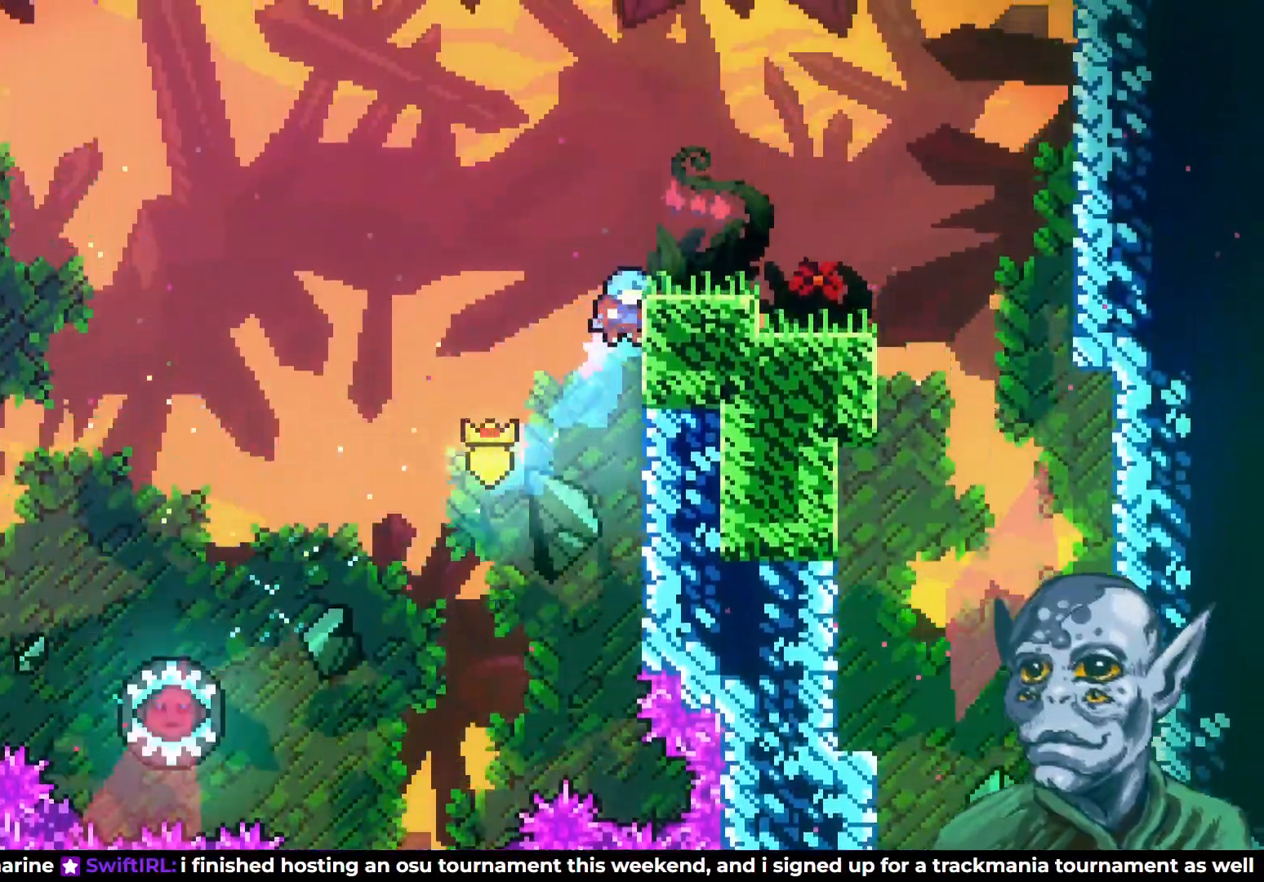
{"buttons": ["DPAD_RIGHT"], "left_stick": "center", "right_stick": "center", "events": [[67, "DPAD_RIGHT", "down"], [300, "DPAD_UP", "up"], [367, "R2", "up"]]}
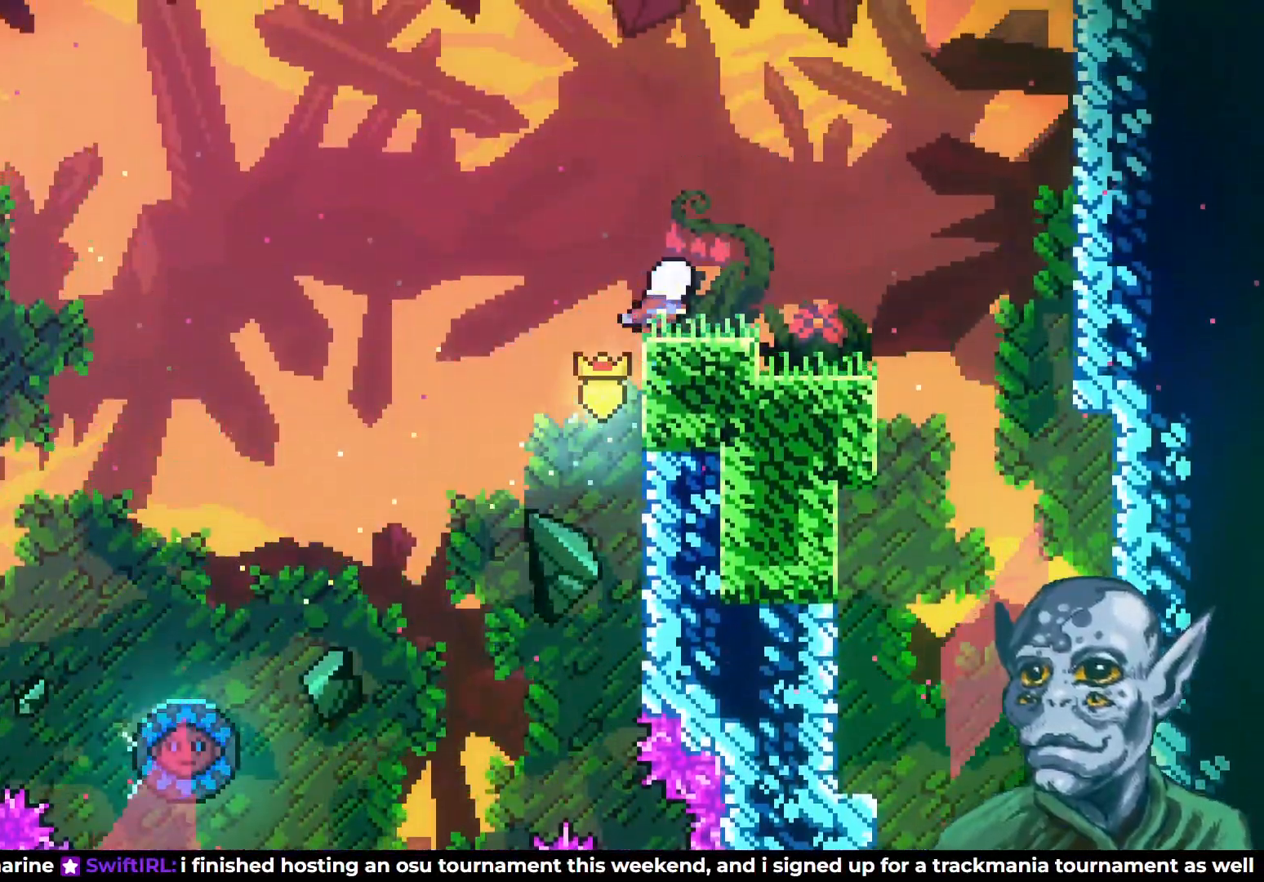
{"buttons": ["CROSS", "DPAD_RIGHT"], "left_stick": "center", "right_stick": "center", "events": [[433, "CROSS", "down"]]}